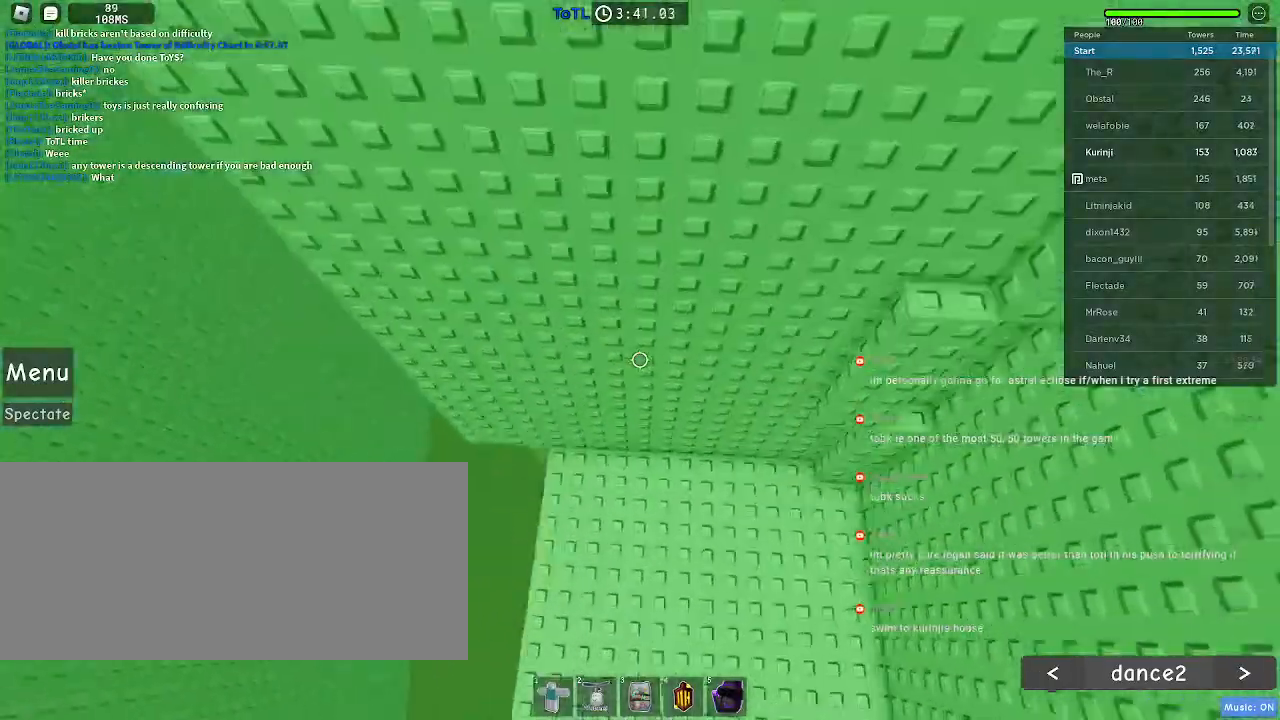
Gameplay with keyboard and mouse; each line is a JSON object with the keys and mouse buttons held at the frame after it. "events" lists presses ("down") and releases ("up") of "a", "ctrl", "d", "e", "f", "q", "r", "s", "shift", "space", "tab", "w", "mouse_left", "mouse_wheel", "mouse_right", "mouse_mb4" and "mouse_mb5" between this image and that frame as [ms after this image, input, new state], when the widget could be followed in between. "mouse_left", "mouse_wheel", "mouse_right", "mouse_mb4", "mouse_mb5" = the "left", "wheel", "right", "mb4", "mb5" buttons of the "mouse" list. No other keys are recorded. "wheel" means that the mouse wheel is clicked or scrolled. Mouse movement is not recorded.
{"keys": ["d", "w"], "mouse": [], "events": [[17, "mouse_wheel", "down"], [117, "mouse_wheel", "up"], [167, "mouse_wheel", "down"], [200, "w", "down"], [300, "mouse_wheel", "up"], [333, "space", "up"]]}
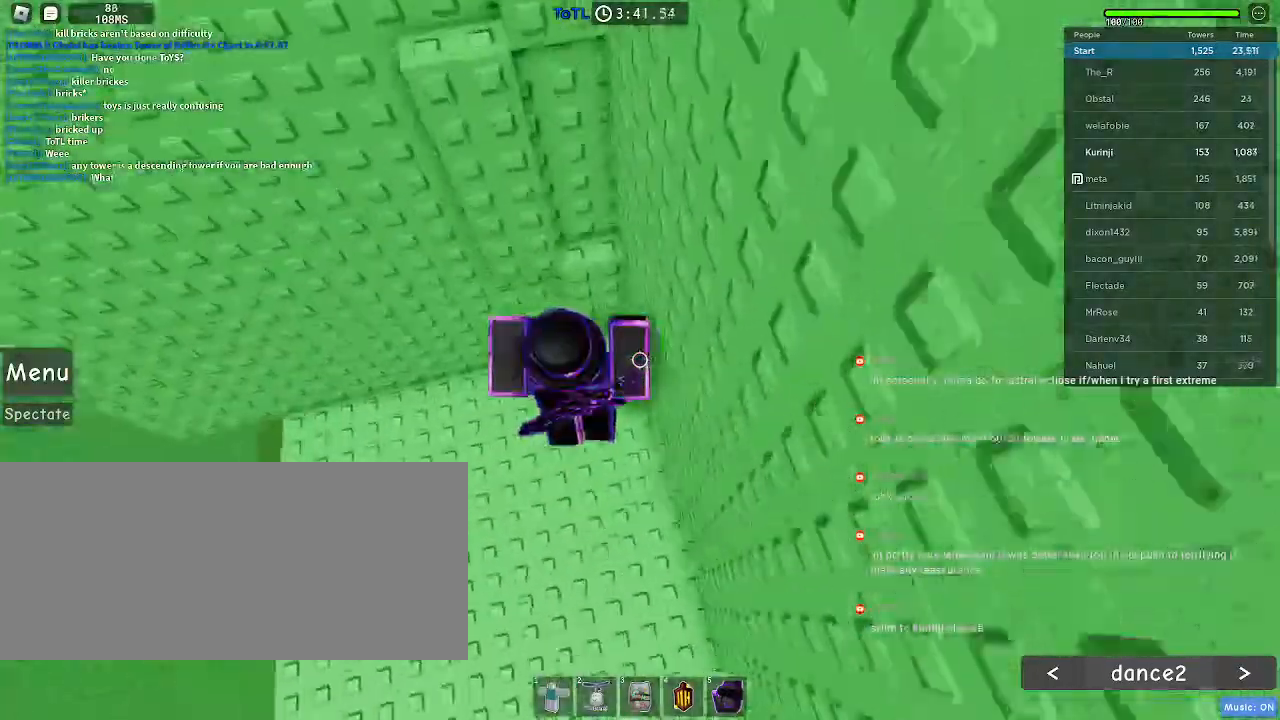
{"keys": ["d"], "mouse": [], "events": [[33, "d", "up"], [33, "w", "up"], [133, "space", "down"], [183, "d", "down"], [183, "w", "down"], [283, "space", "up"], [500, "w", "up"]]}
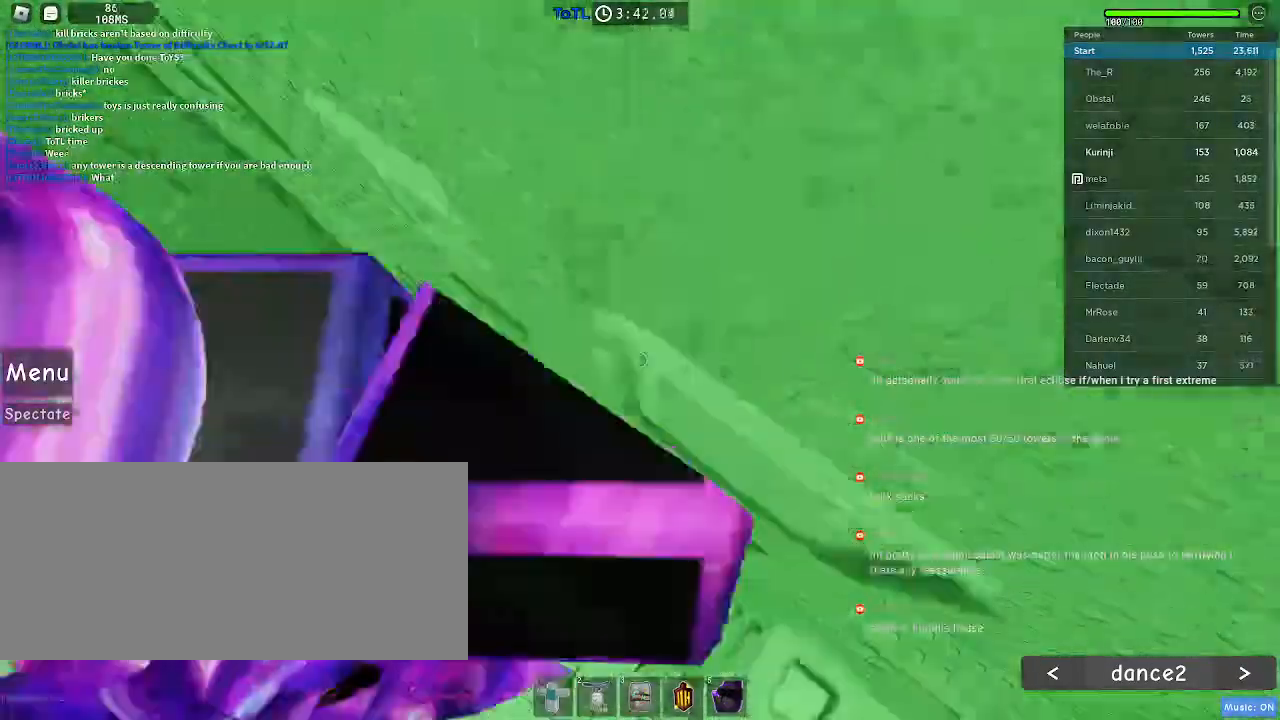
{"keys": ["ctrl", "w"], "mouse": []}
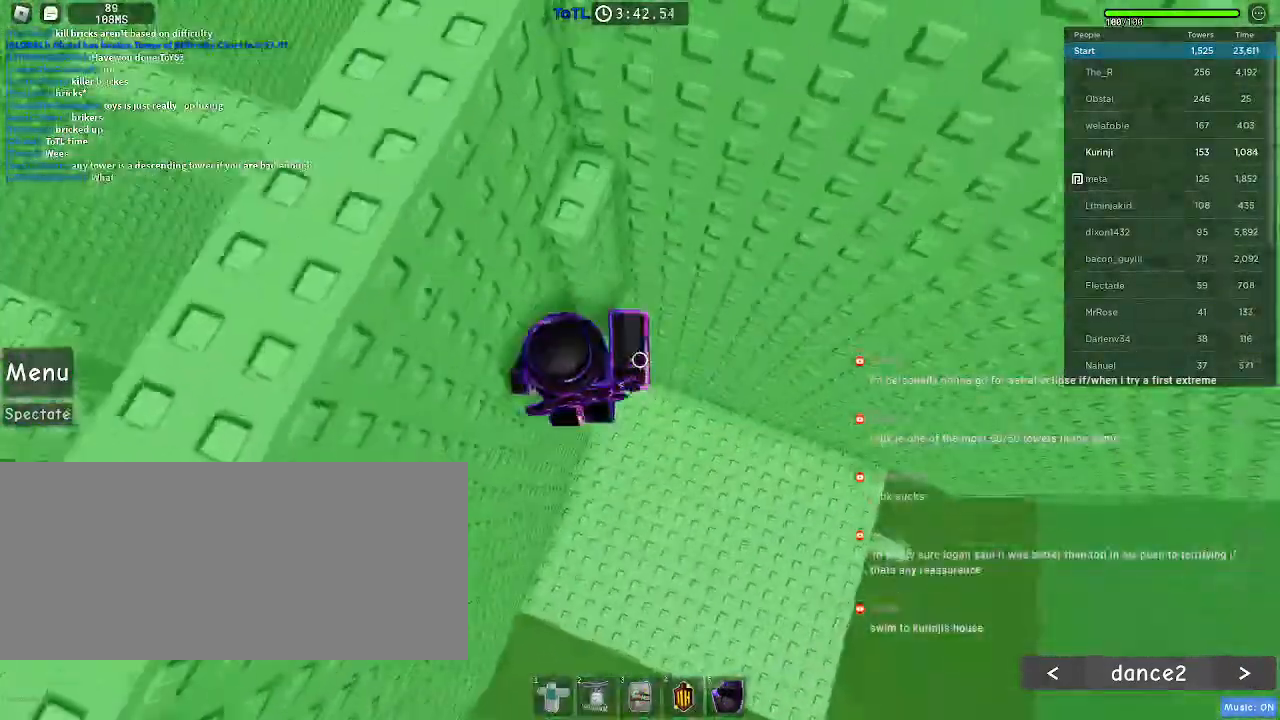
{"keys": ["space"], "mouse": [], "events": [[33, "ctrl", "up"], [33, "w", "up"], [117, "space", "down"], [217, "space", "up"], [217, "w", "down"], [417, "w", "up"], [467, "space", "down"]]}
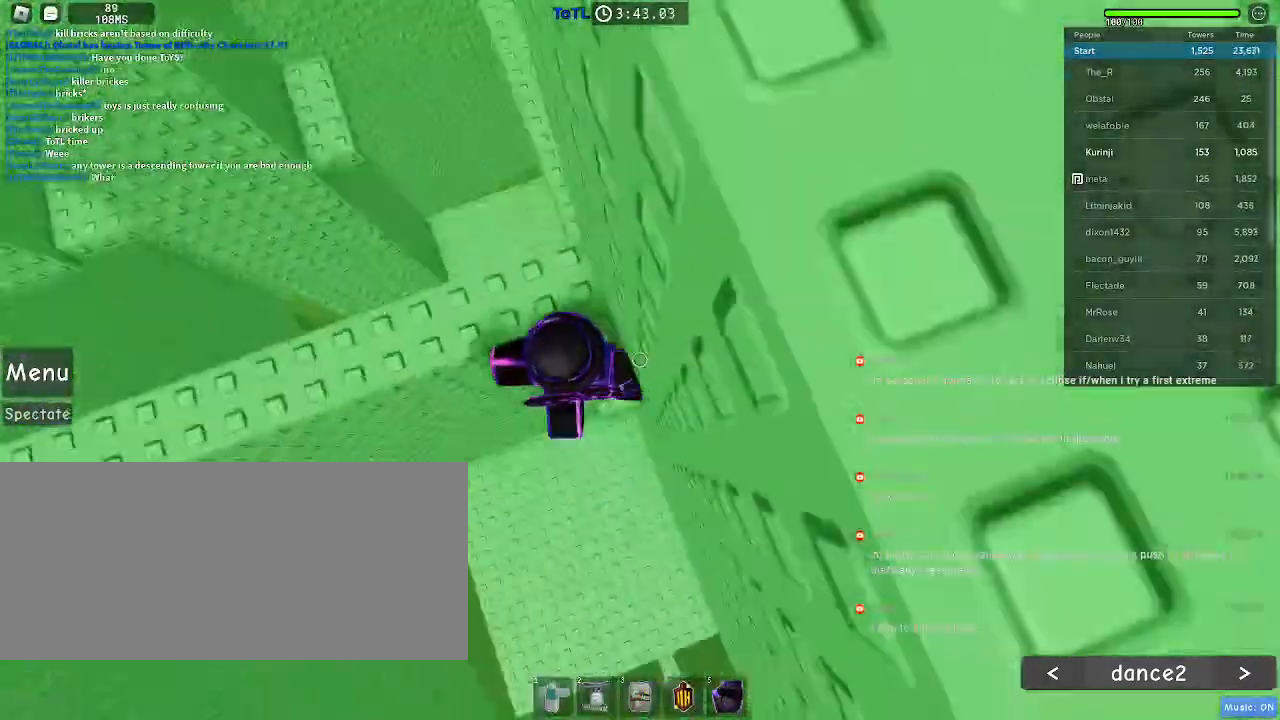
{"keys": ["w"], "mouse": [], "events": [[67, "w", "down"], [100, "space", "up"]]}
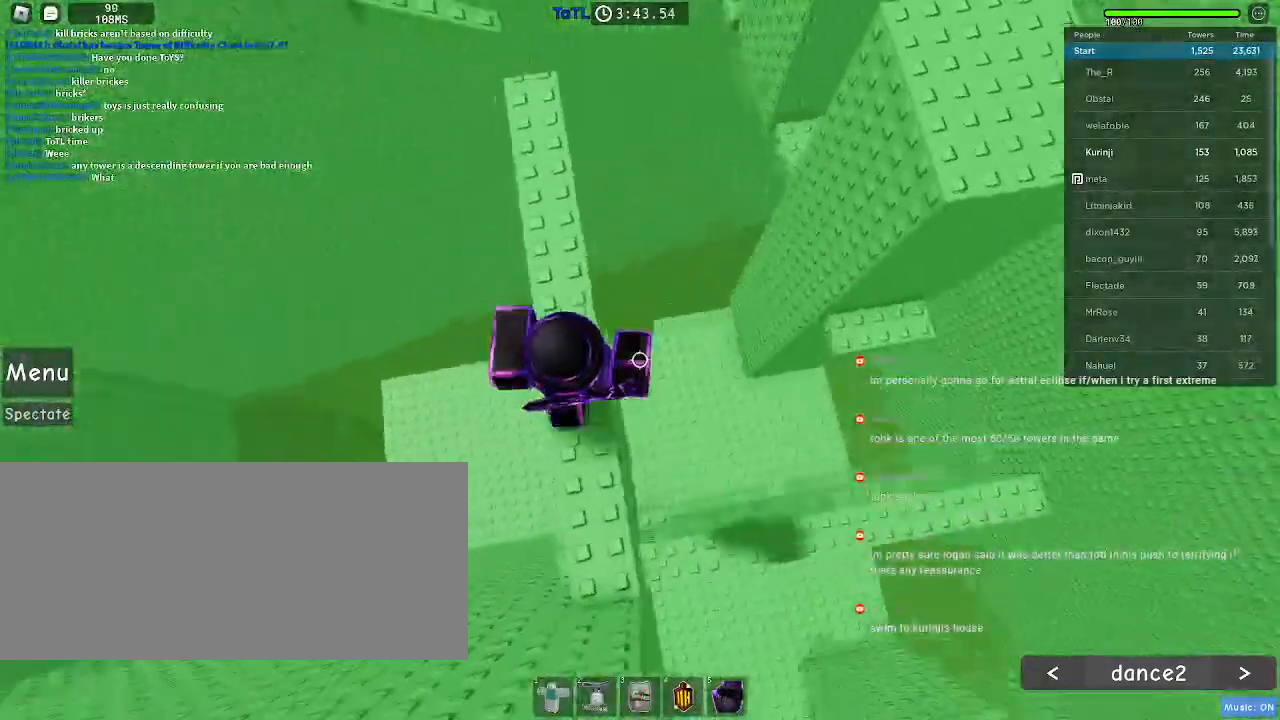
{"keys": ["space", "w"], "mouse": []}
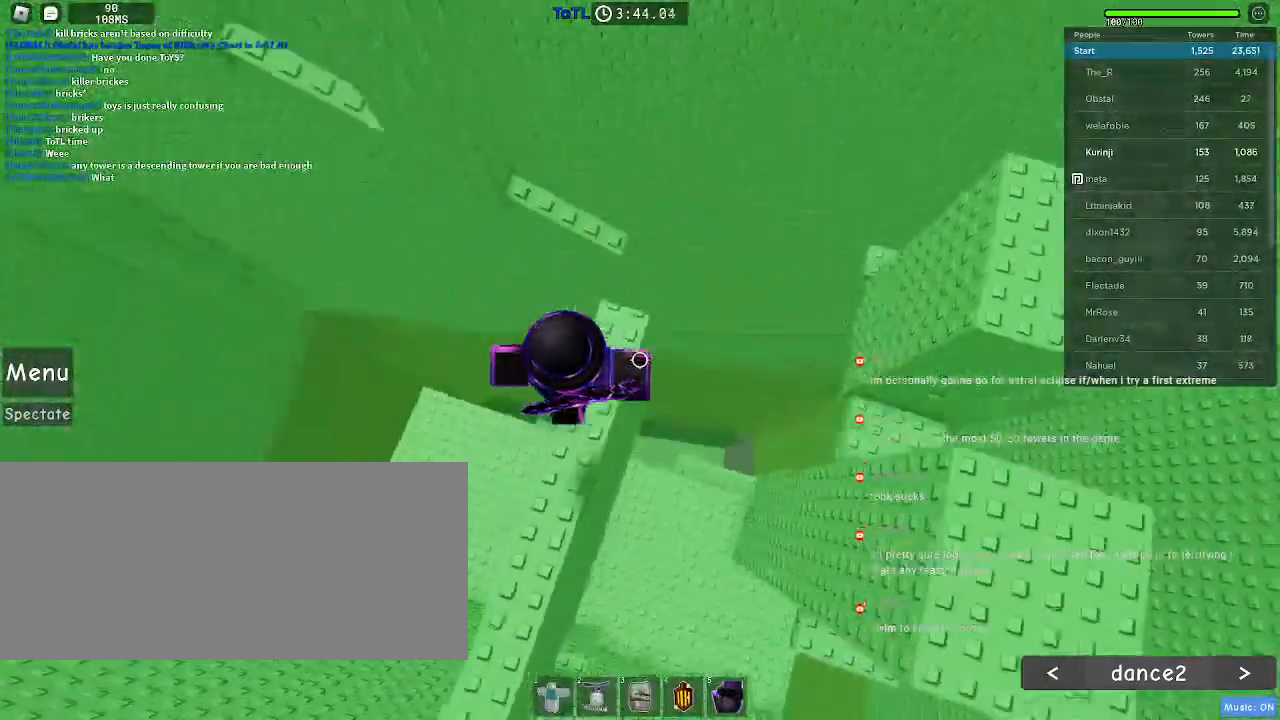
{"keys": ["w"], "mouse": [], "events": [[50, "space", "up"]]}
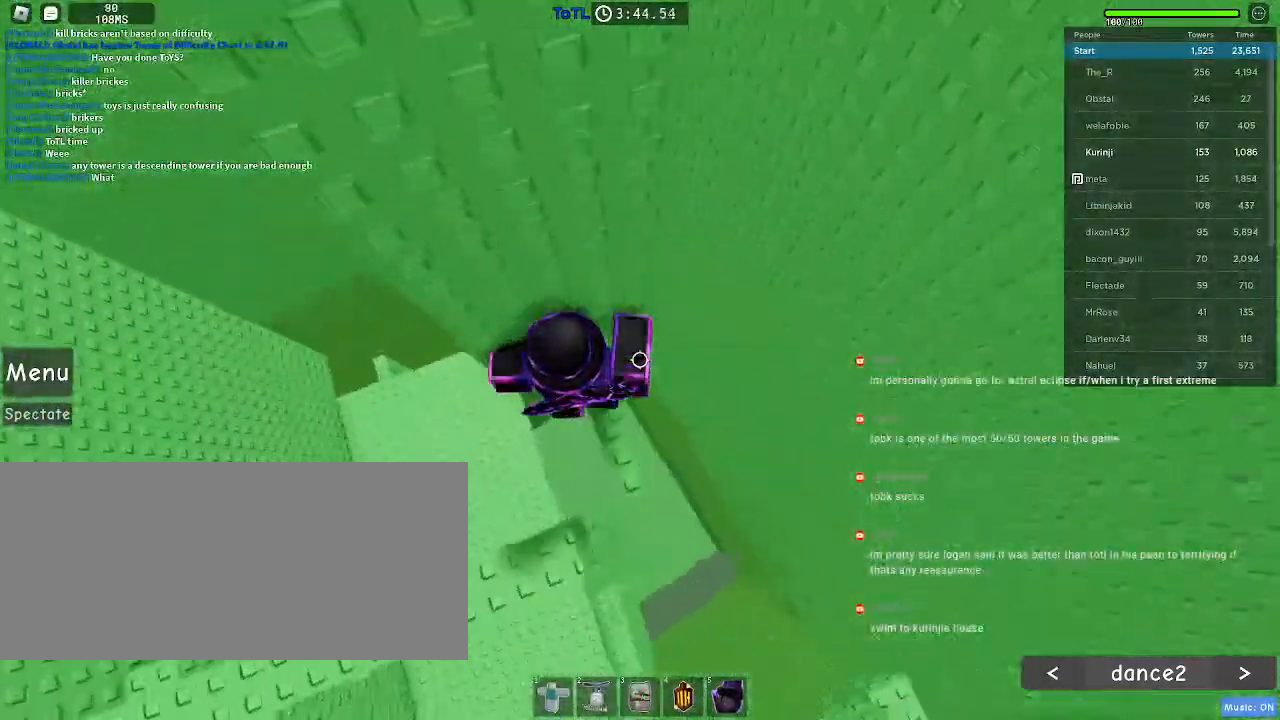
{"keys": ["d"], "mouse": [], "events": [[33, "w", "up"], [150, "d", "down"], [283, "space", "down"], [400, "space", "up"]]}
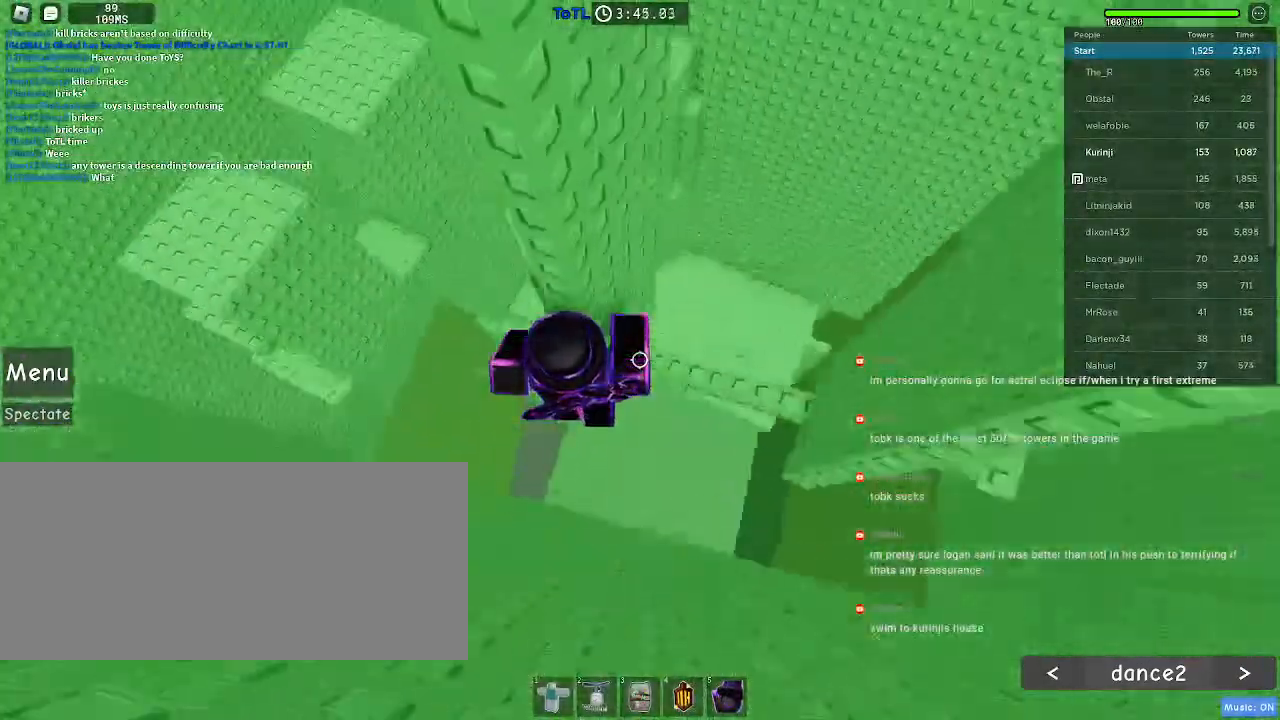
{"keys": [], "mouse": [], "events": [[267, "d", "up"]]}
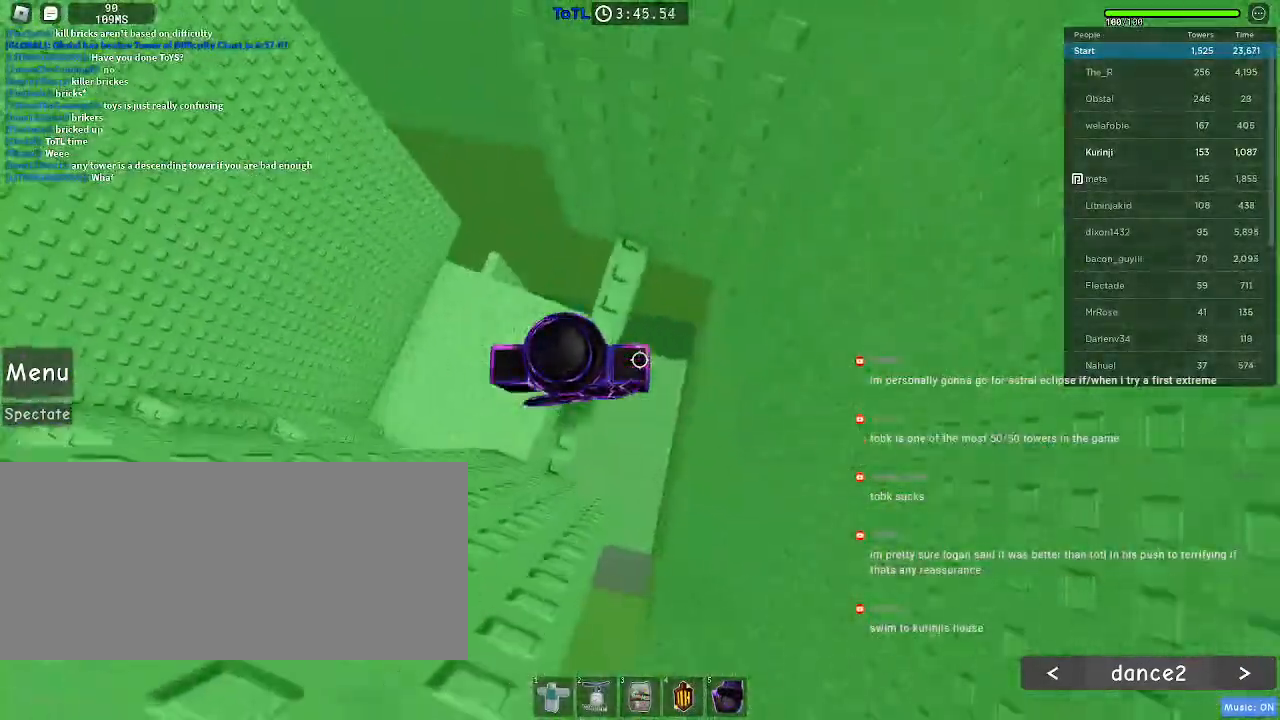
{"keys": ["d"], "mouse": [], "events": [[83, "w", "down"], [350, "w", "up"], [450, "d", "down"]]}
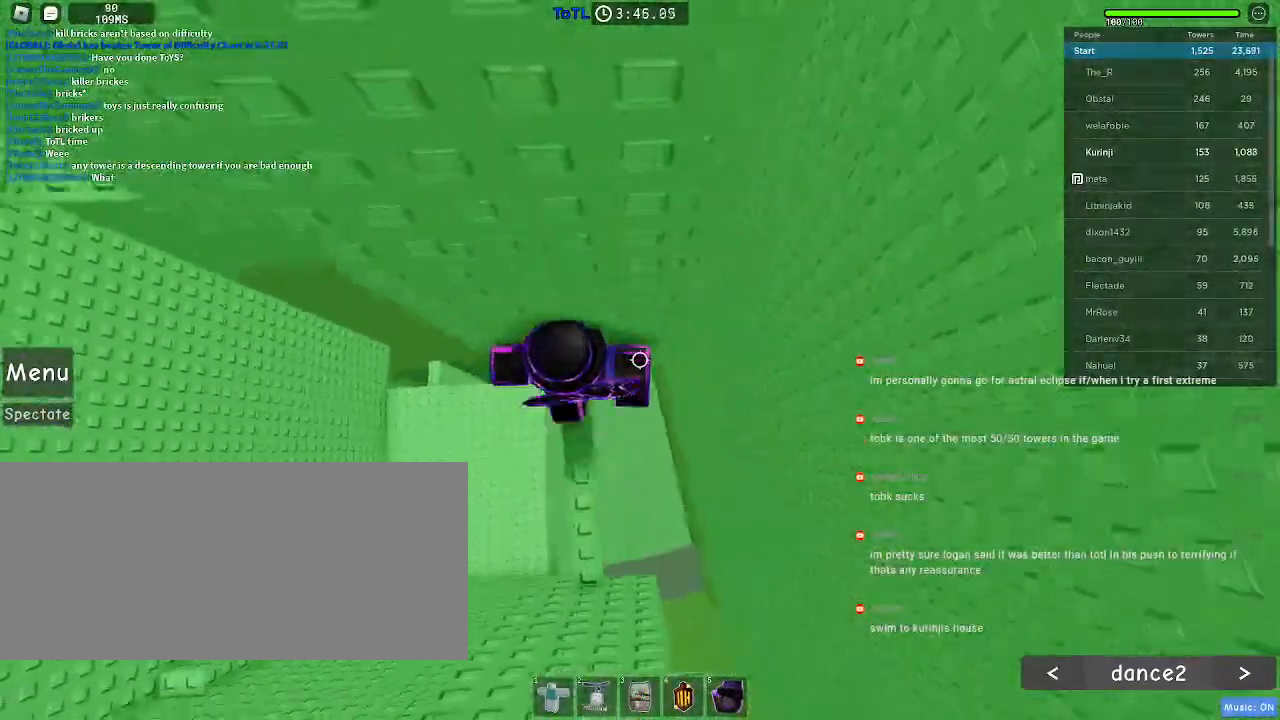
{"keys": ["d"], "mouse": [], "events": [[83, "space", "down"], [167, "space", "up"]]}
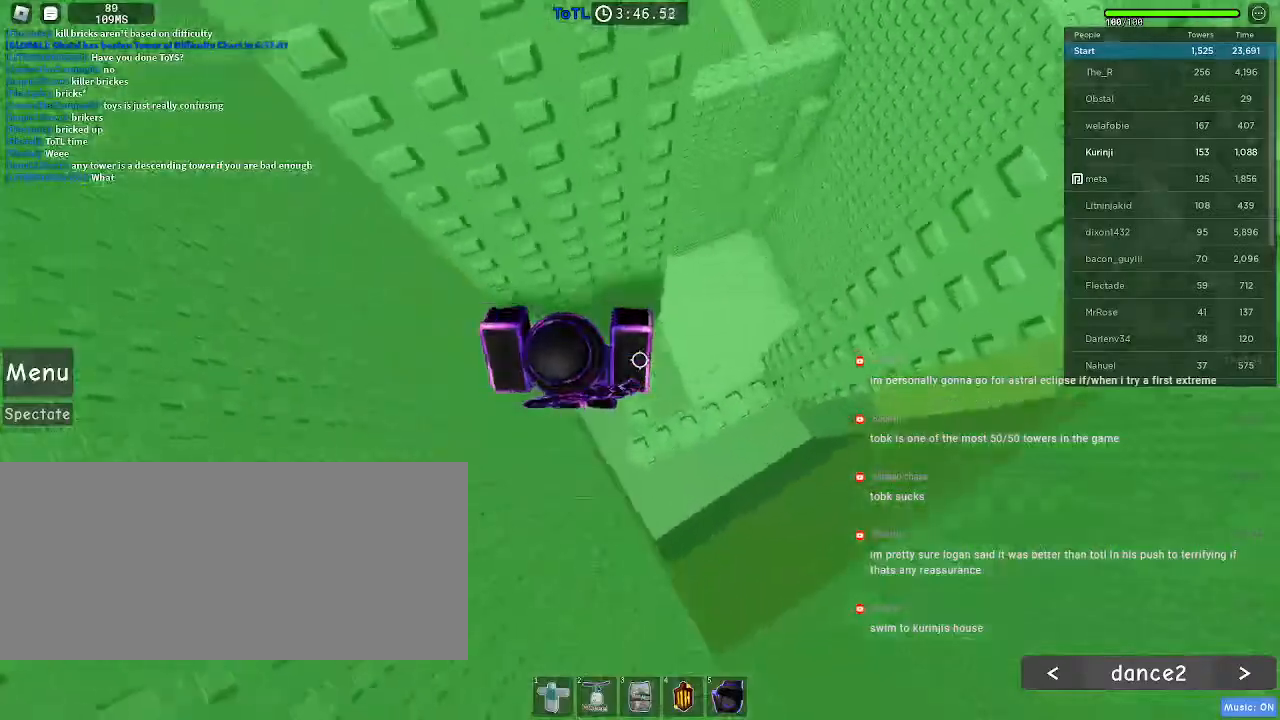
{"keys": ["w"], "mouse": [], "events": [[133, "d", "up"], [267, "w", "down"]]}
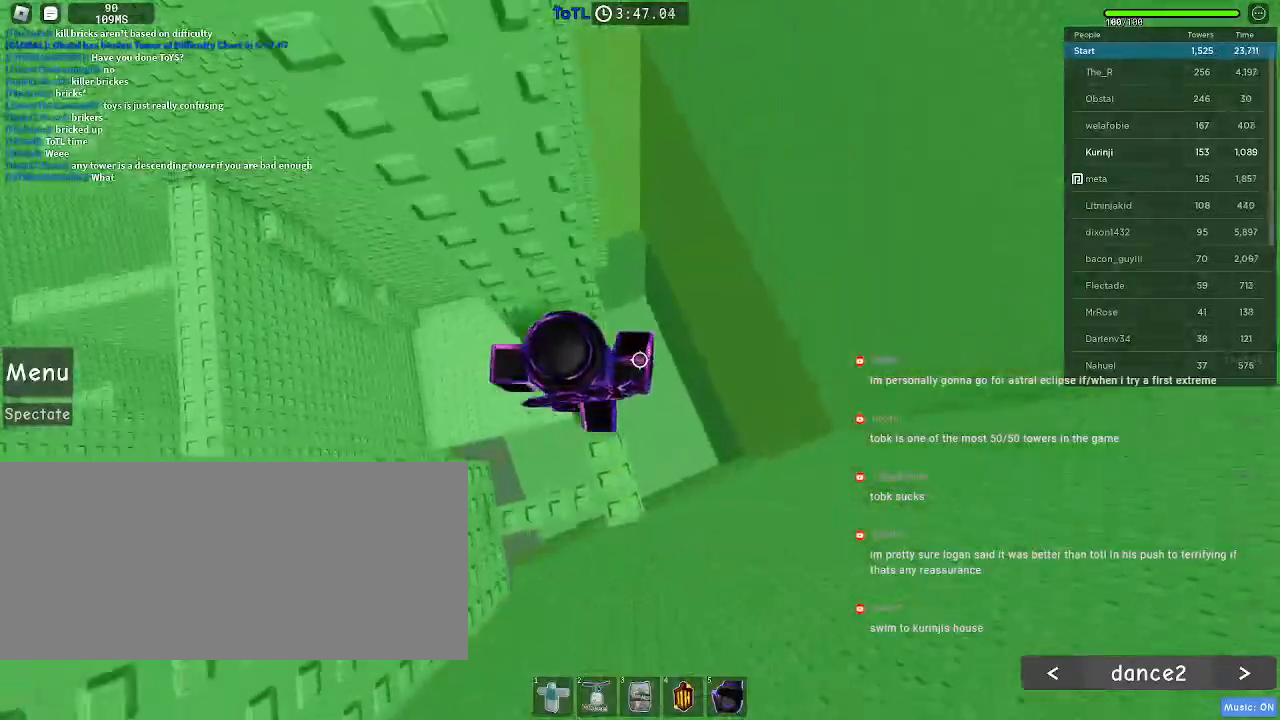
{"keys": ["d"], "mouse": [], "events": [[133, "w", "up"], [450, "d", "down"]]}
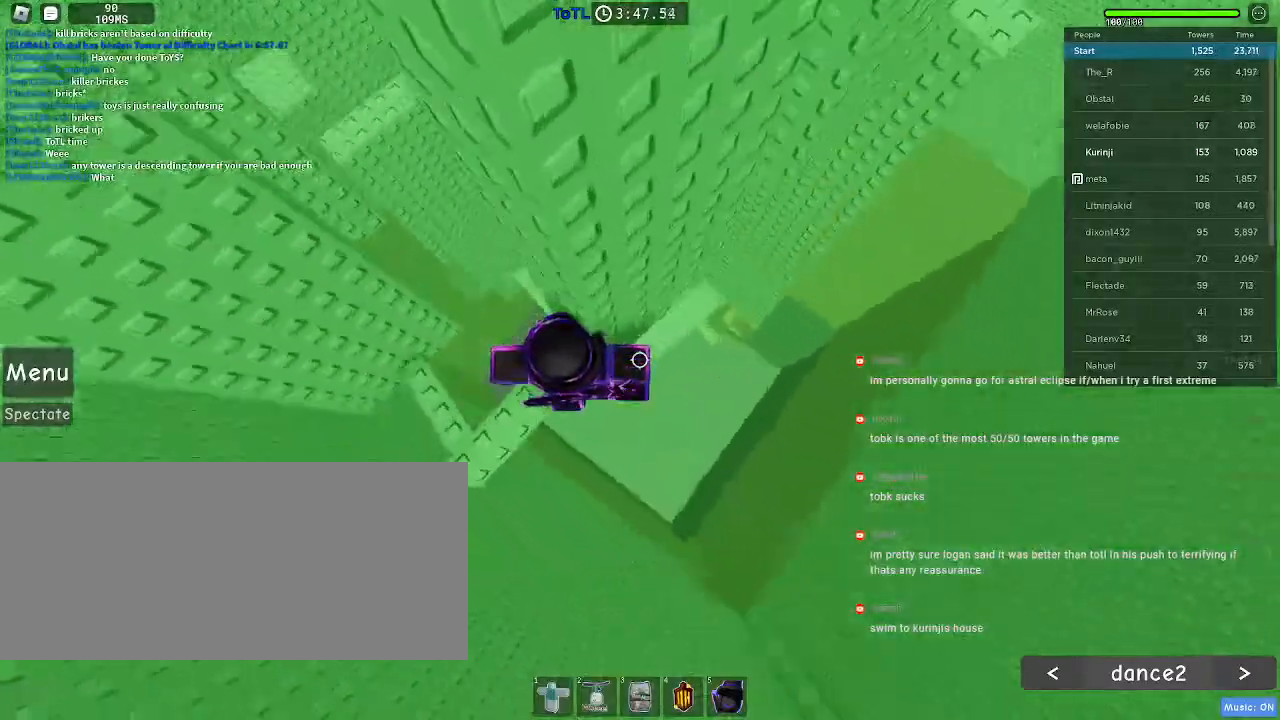
{"keys": ["d"], "mouse": [], "events": [[67, "space", "down"], [167, "space", "up"]]}
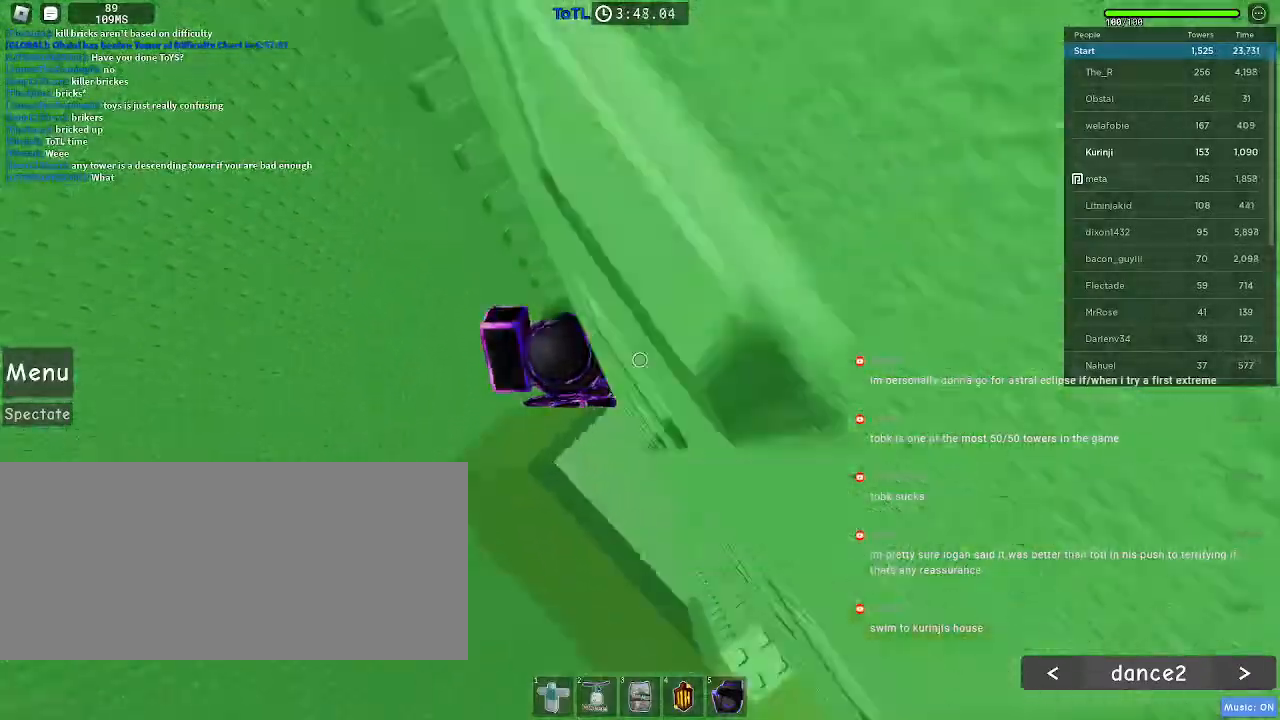
{"keys": [], "mouse": [], "events": [[100, "d", "up"], [450, "d", "down"], [500, "d", "up"]]}
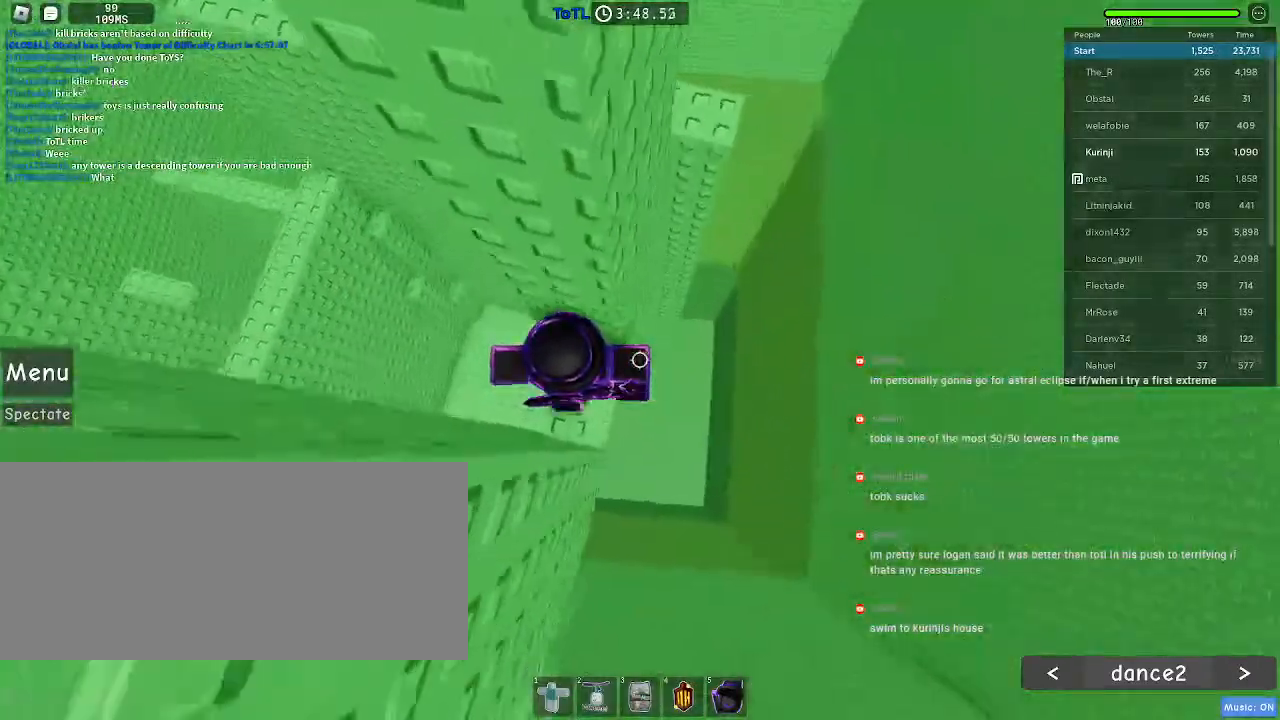
{"keys": ["d", "space"], "mouse": [], "events": [[317, "d", "down"], [450, "space", "down"]]}
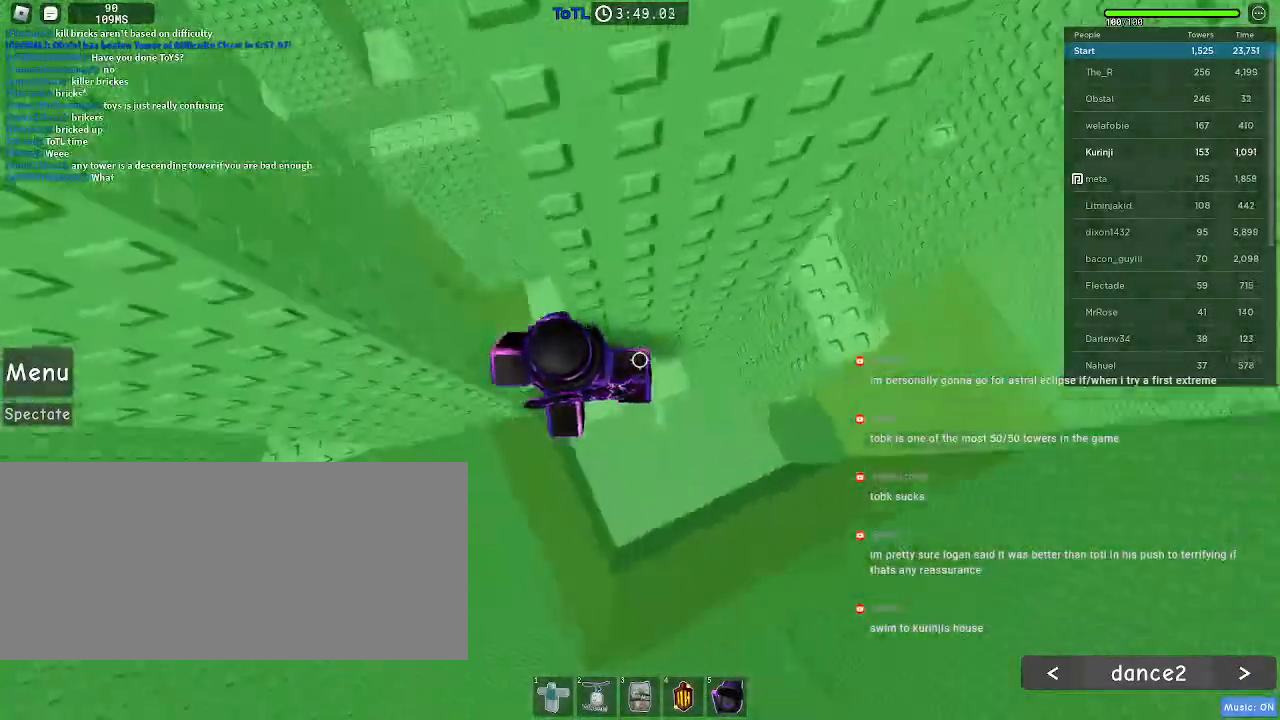
{"keys": ["d", "space"], "mouse": [], "events": []}
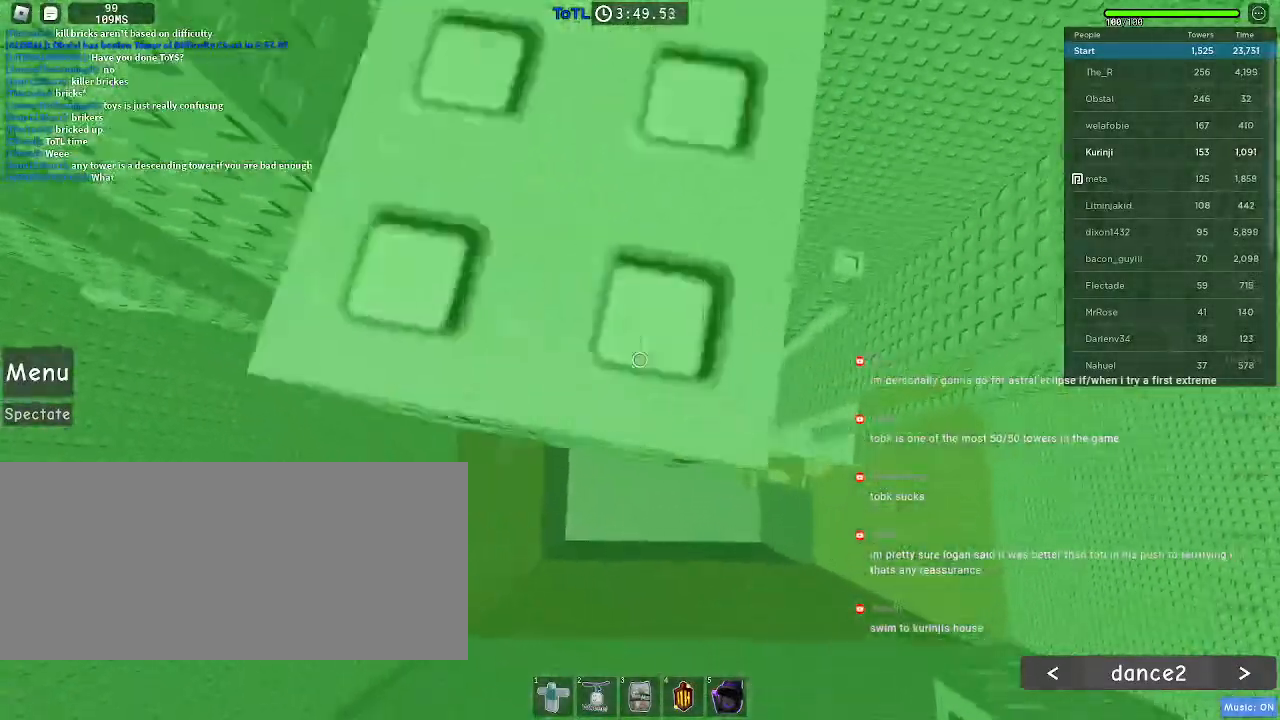
{"keys": [], "mouse": [], "events": [[67, "space", "up"], [67, "w", "down"], [117, "d", "up"], [450, "w", "up"]]}
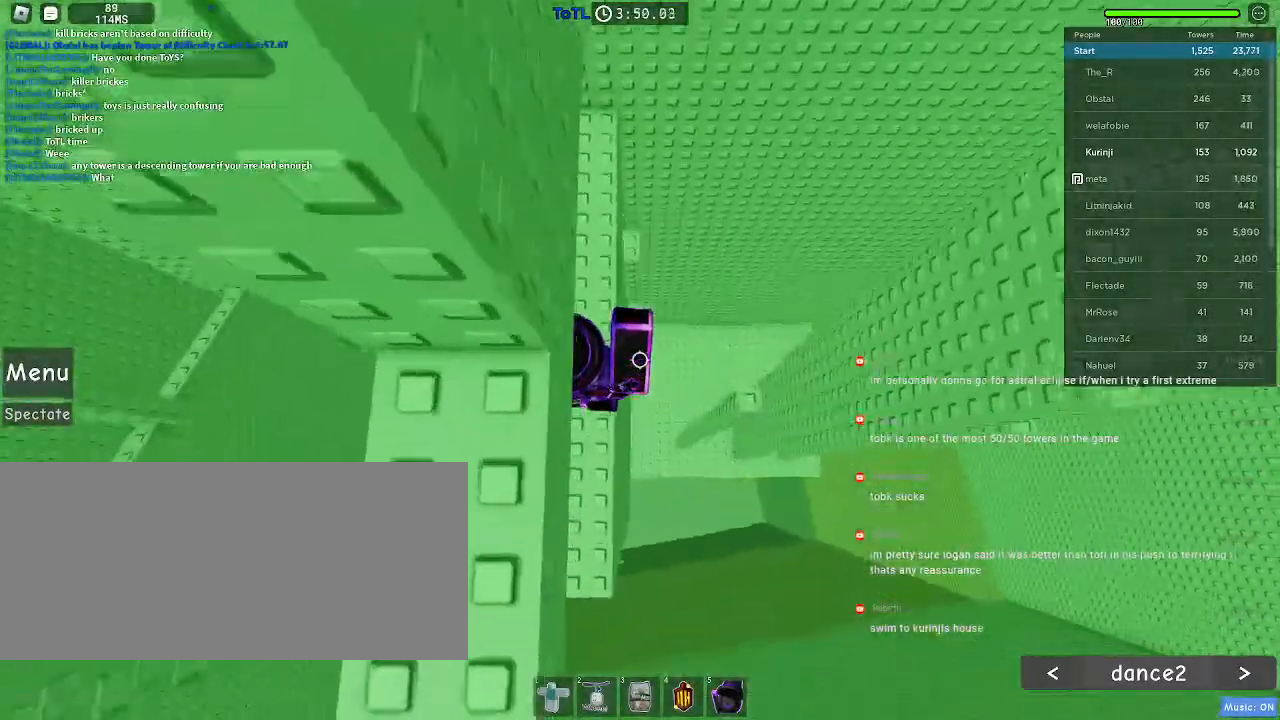
{"keys": [], "mouse": [], "events": [[33, "d", "down"], [133, "space", "down"], [267, "s", "down"], [267, "space", "up"], [383, "s", "up"], [400, "d", "up"]]}
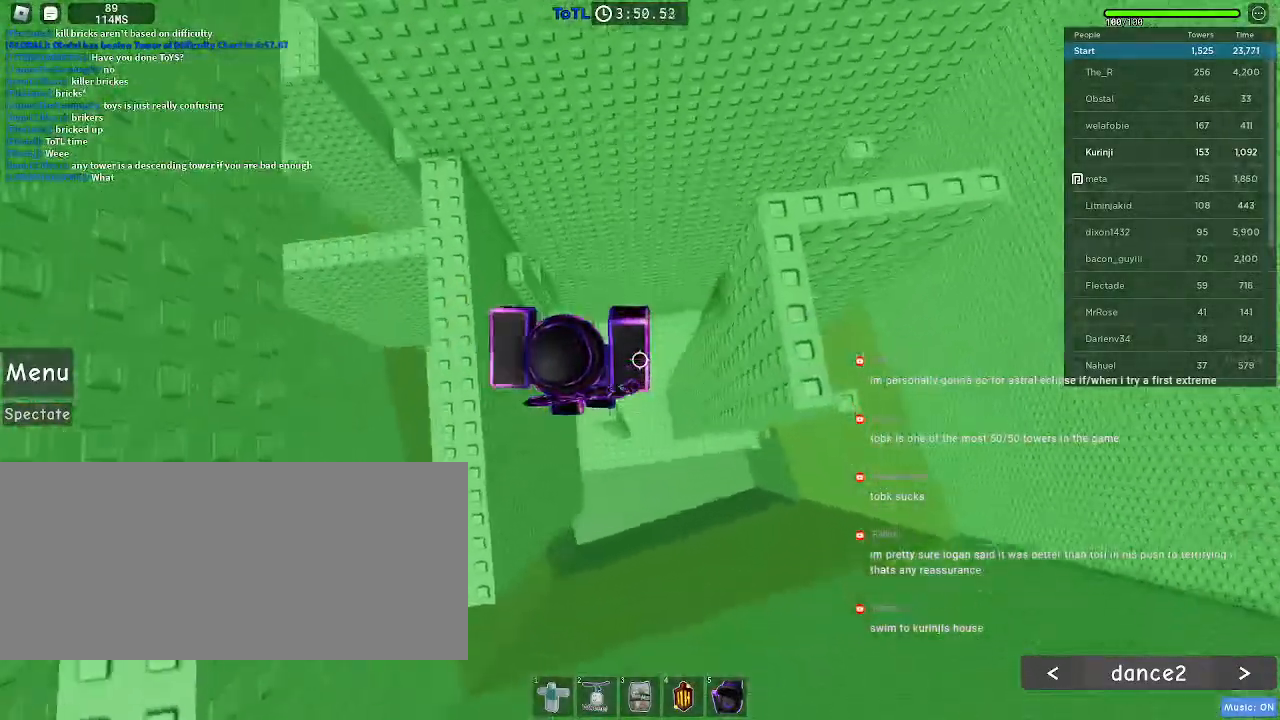
{"keys": ["d", "space"], "mouse": [], "events": [[183, "d", "down"], [367, "space", "down"]]}
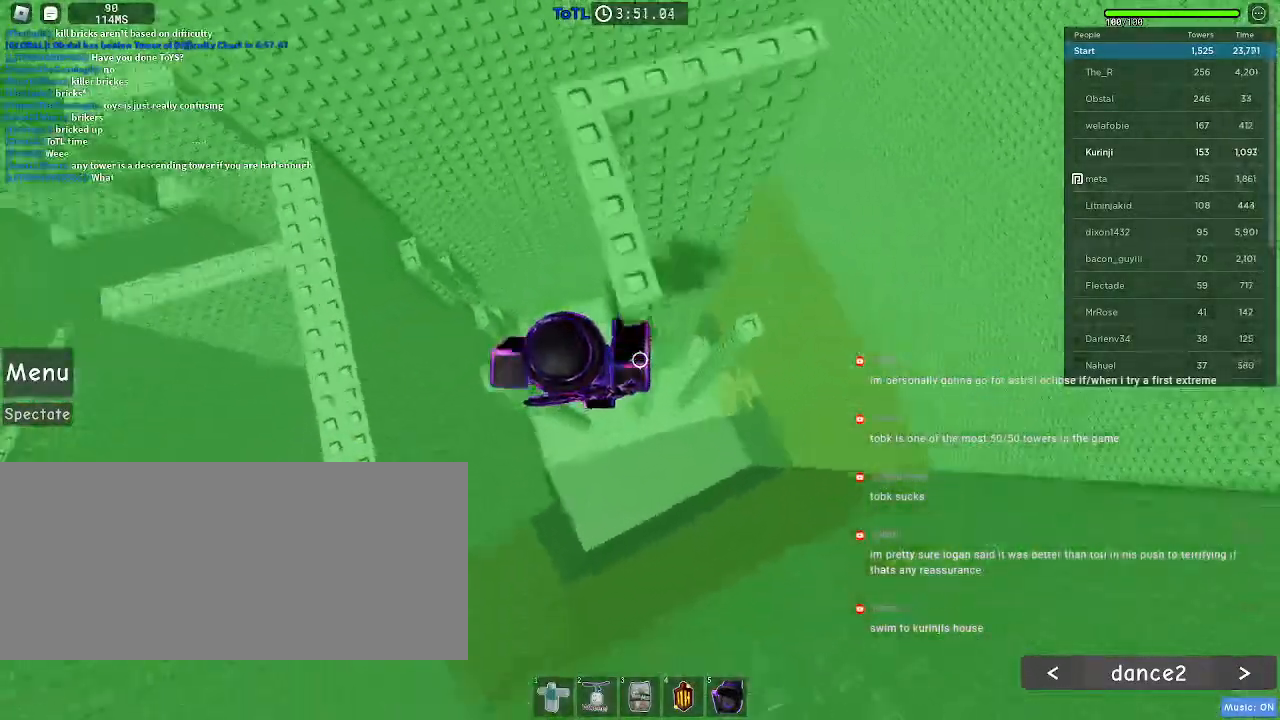
{"keys": [], "mouse": [], "events": [[467, "d", "up"], [467, "space", "up"]]}
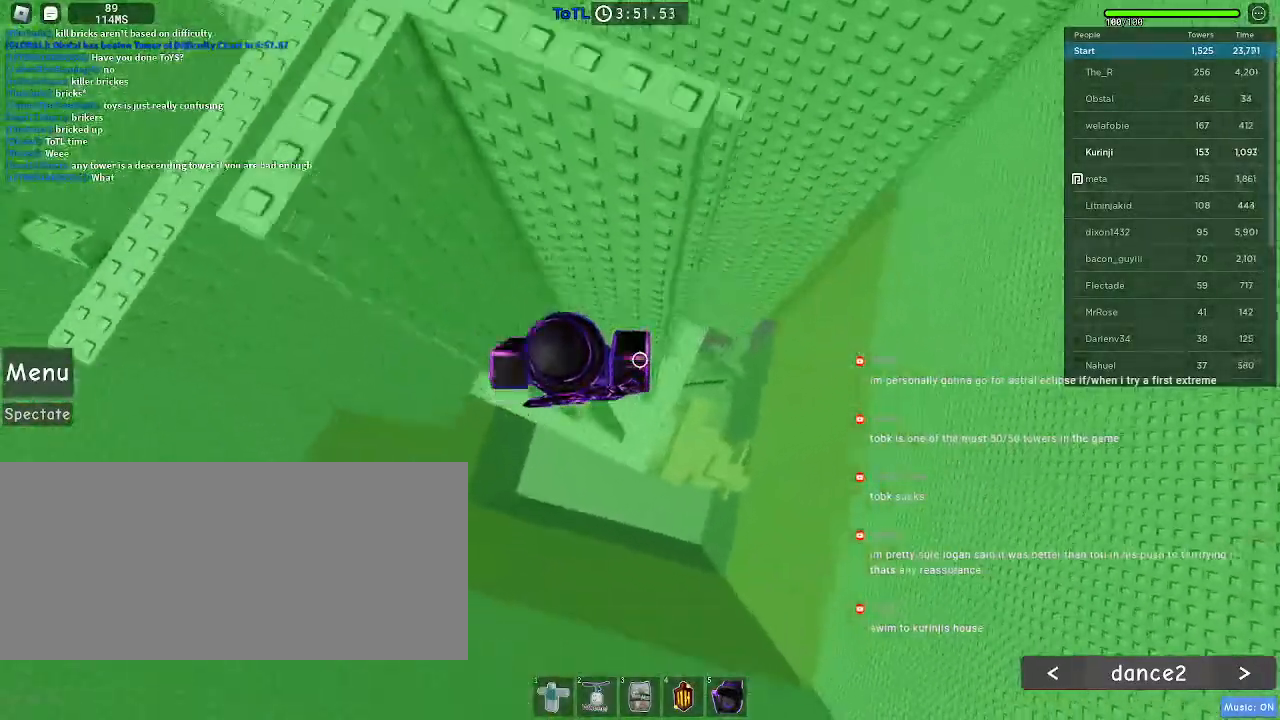
{"keys": [], "mouse": [], "events": [[167, "a", "down"], [233, "a", "up"]]}
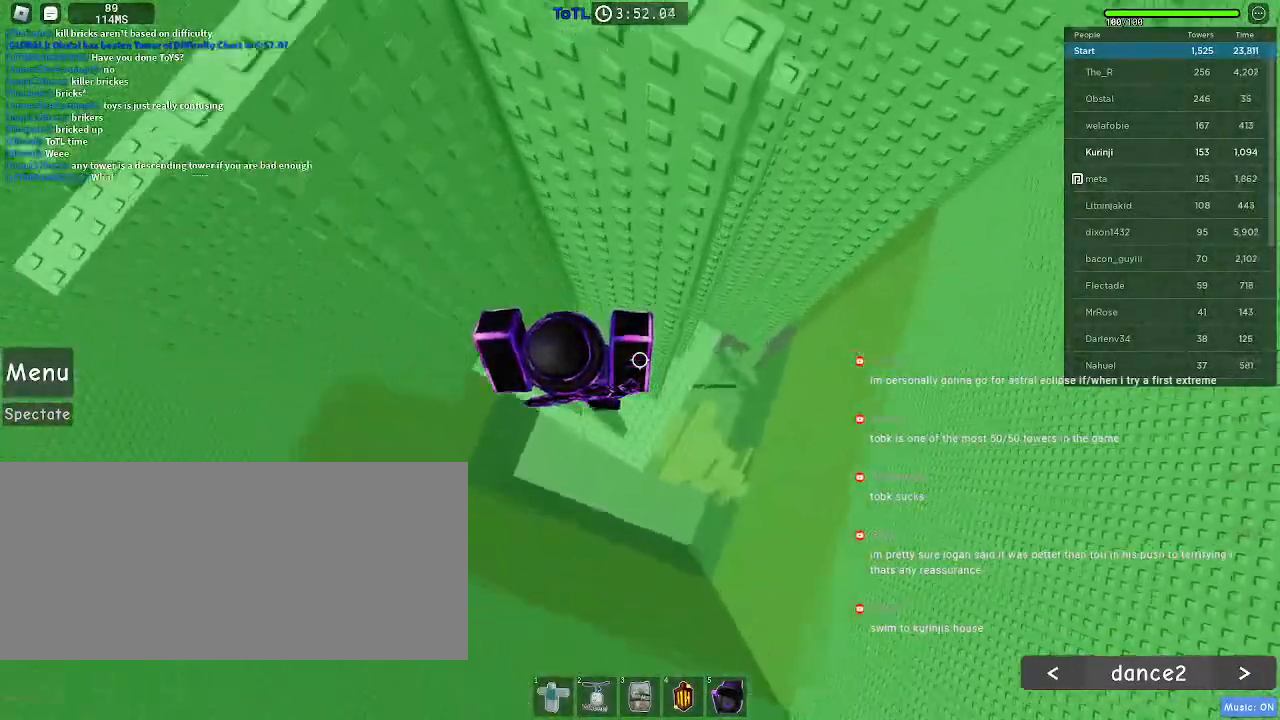
{"keys": ["d", "space"], "mouse": [], "events": [[50, "d", "down"], [183, "space", "down"]]}
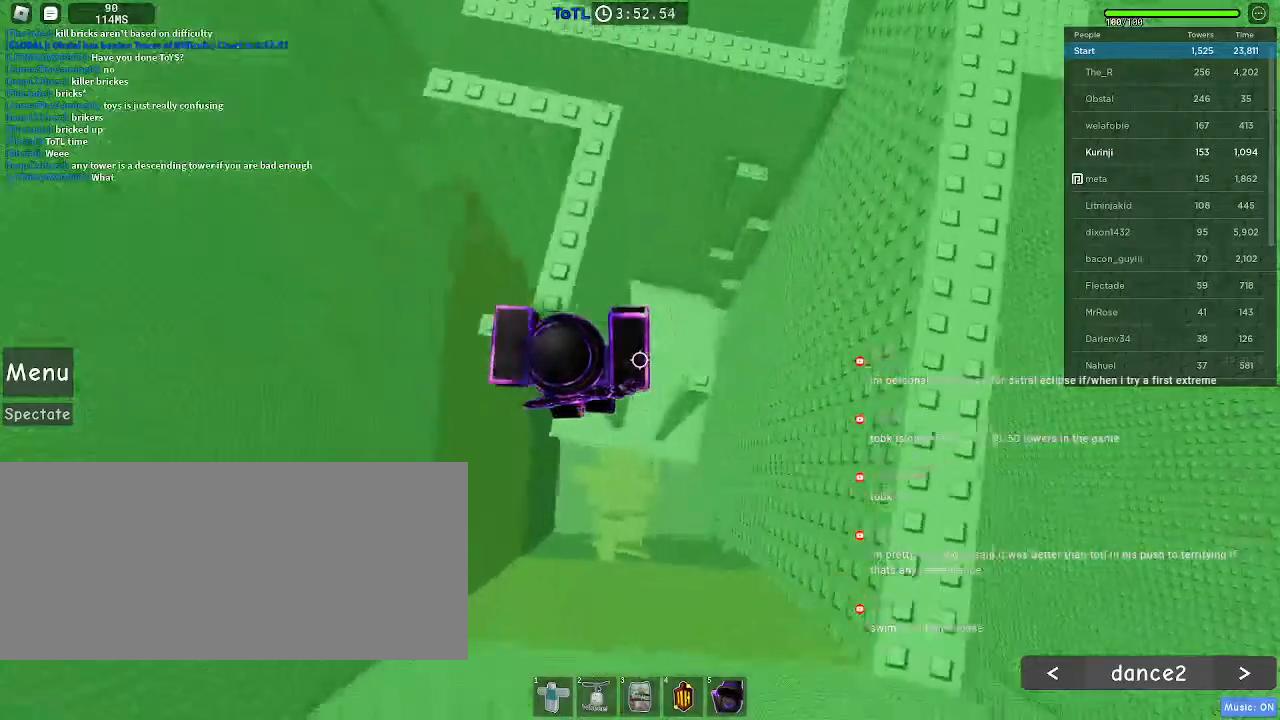
{"keys": ["d"], "mouse": [], "events": [[350, "space", "up"]]}
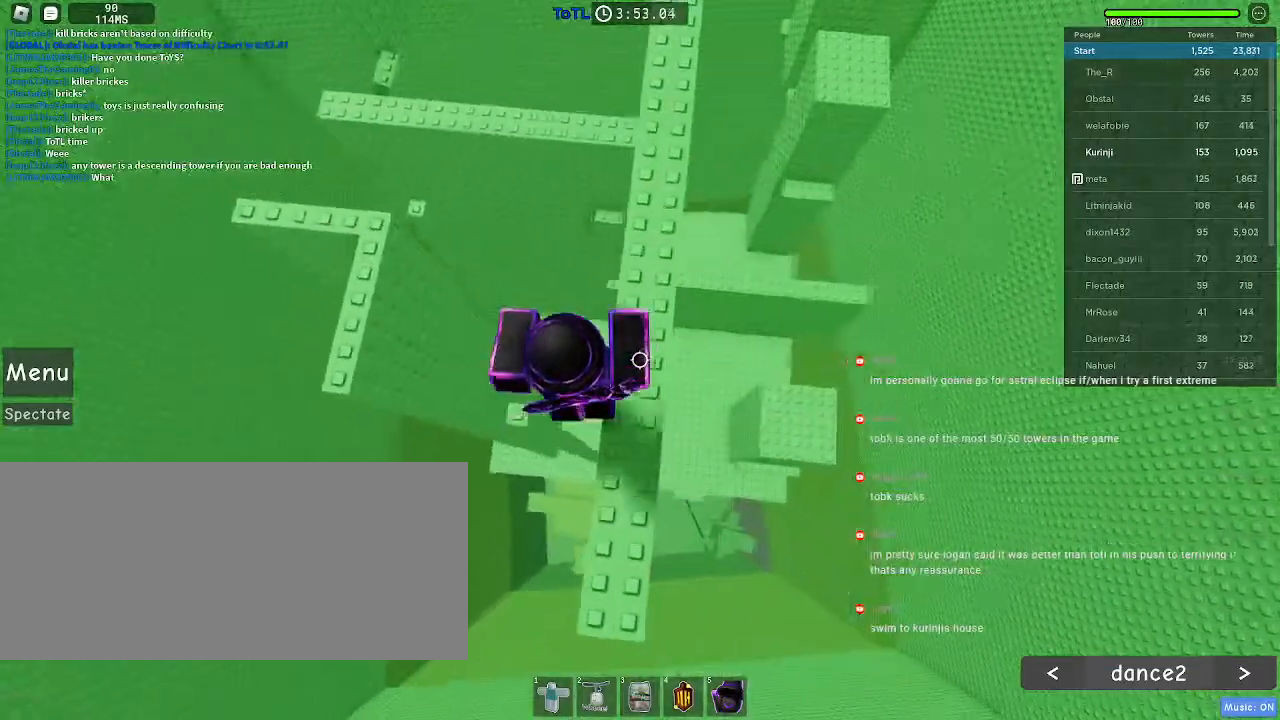
{"keys": ["w"], "mouse": [], "events": [[67, "w", "down"], [133, "d", "up"]]}
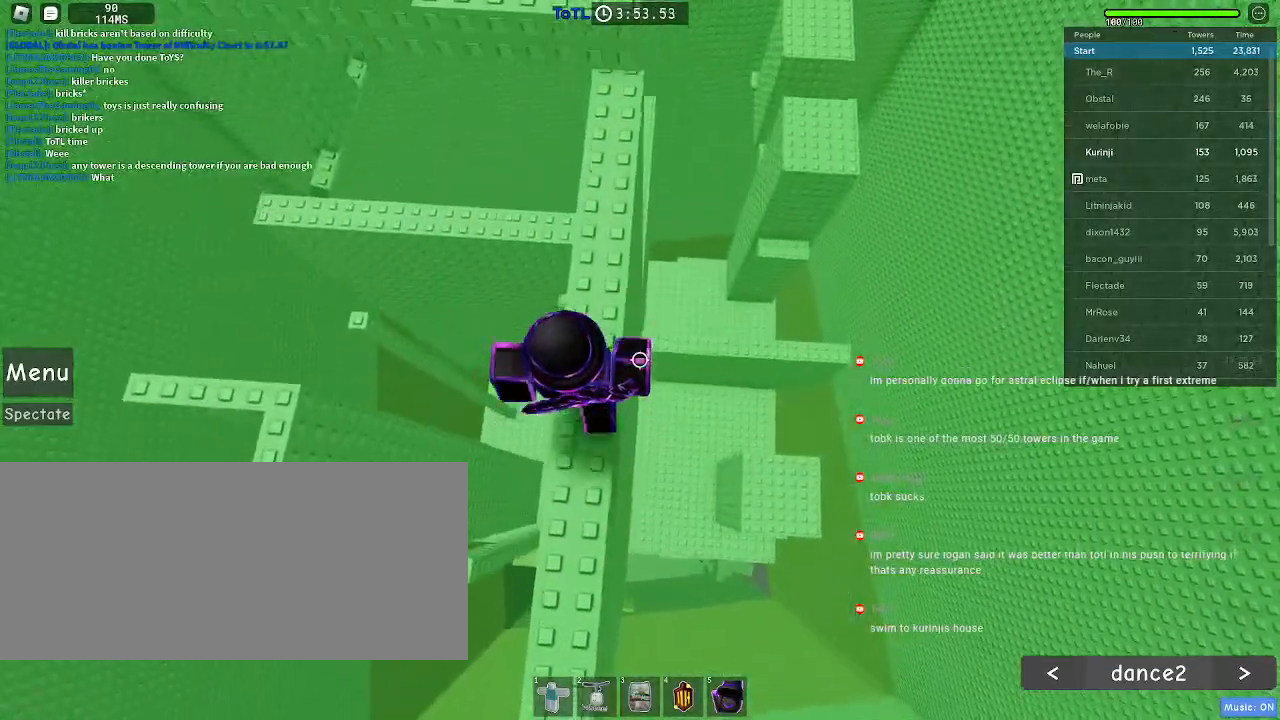
{"keys": ["w"], "mouse": [], "events": [[283, "space", "down"], [383, "space", "up"]]}
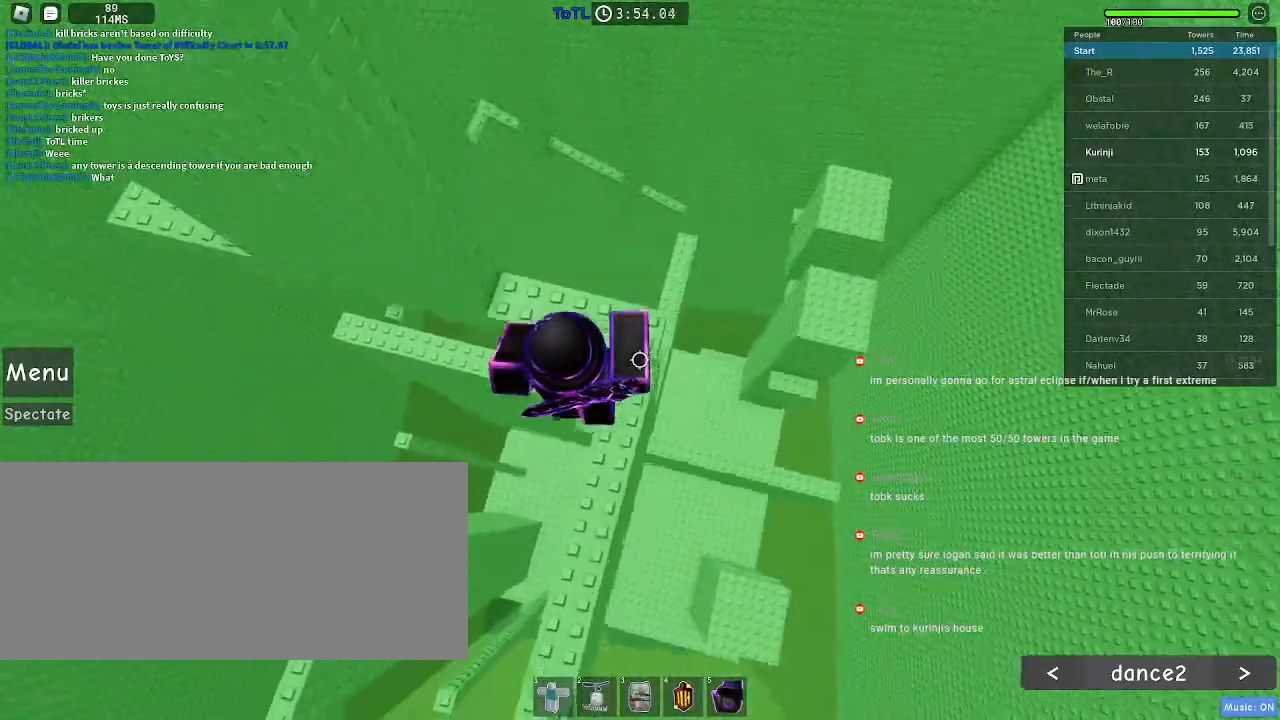
{"keys": [], "mouse": [], "events": [[450, "w", "up"]]}